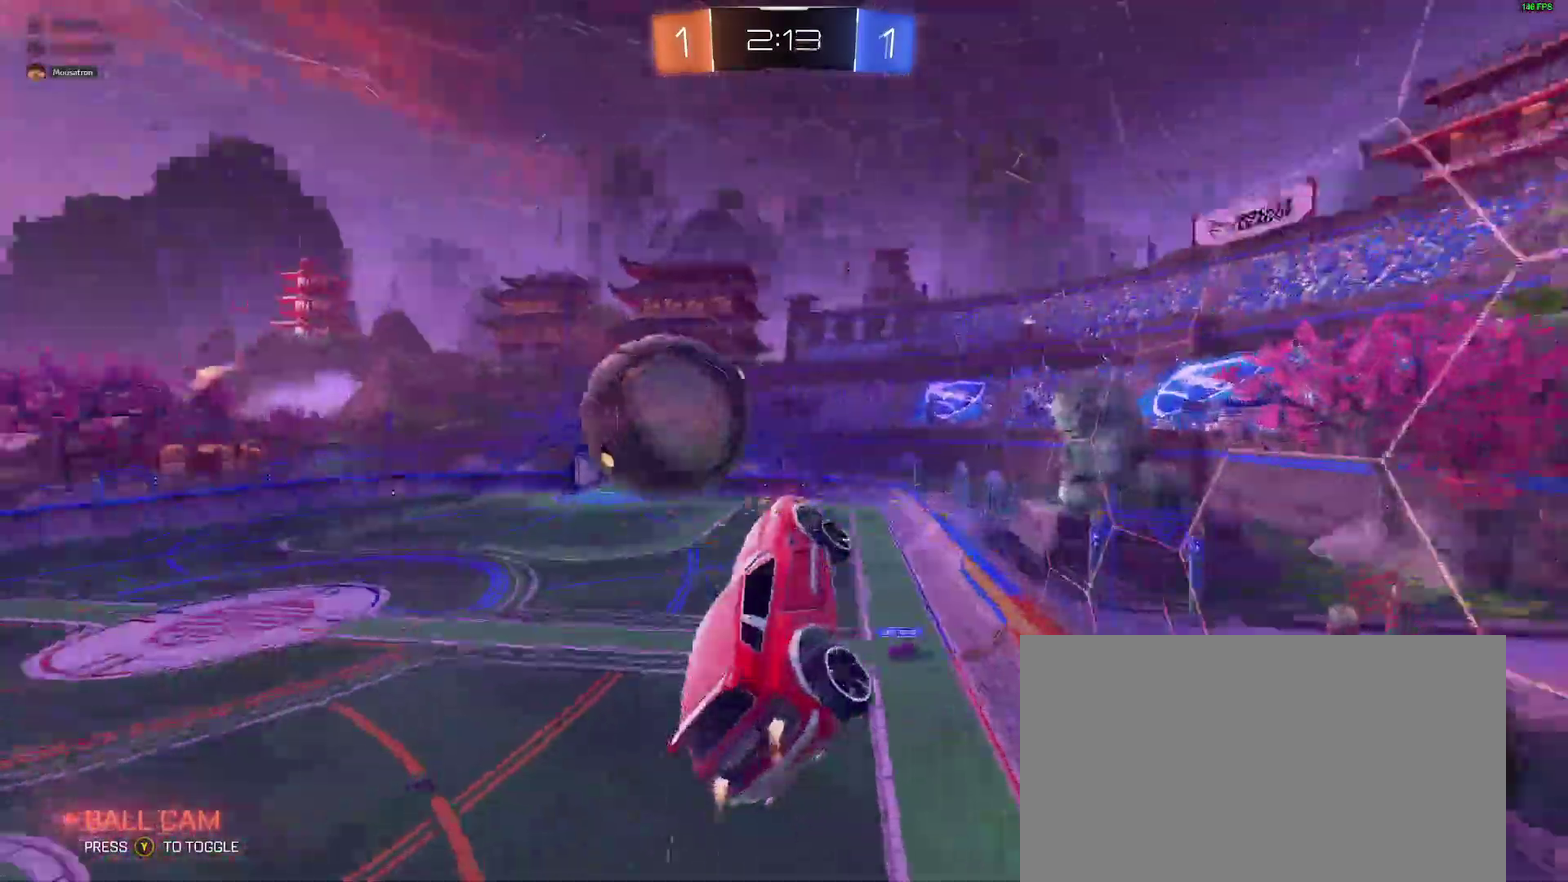
Gameplay with a controller (Xbox layout); each line is a JSON object with the inputs held at the frame after it. "events" lists button and stick changes between this image and that frame as [ms after this image, input, new state], when the widget could be followed in between. Not read: L1 R1.
{"buttons": ["R2"], "left_stick": "center", "right_stick": "center", "events": [[17, "B", "up"], [100, "R2", "down"], [183, "left_stick", "up-left"], [250, "left_stick", "center"]]}
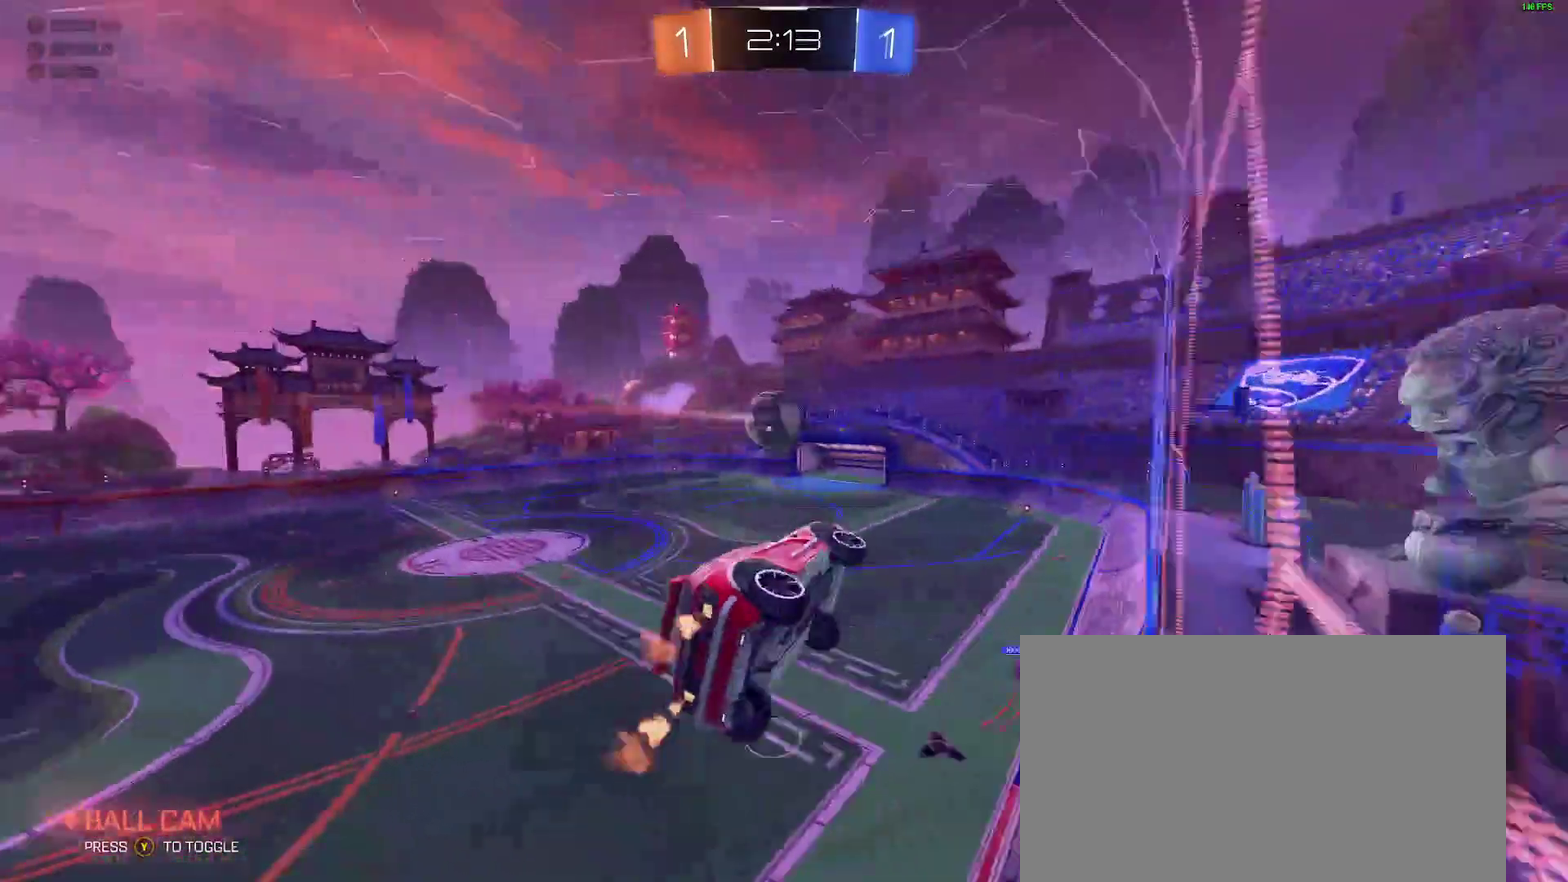
{"buttons": ["B", "R2"], "left_stick": "center", "right_stick": "center", "events": [[50, "left_stick", "left"], [83, "B", "down"], [100, "left_stick", "center"], [233, "B", "up"], [333, "B", "down"]]}
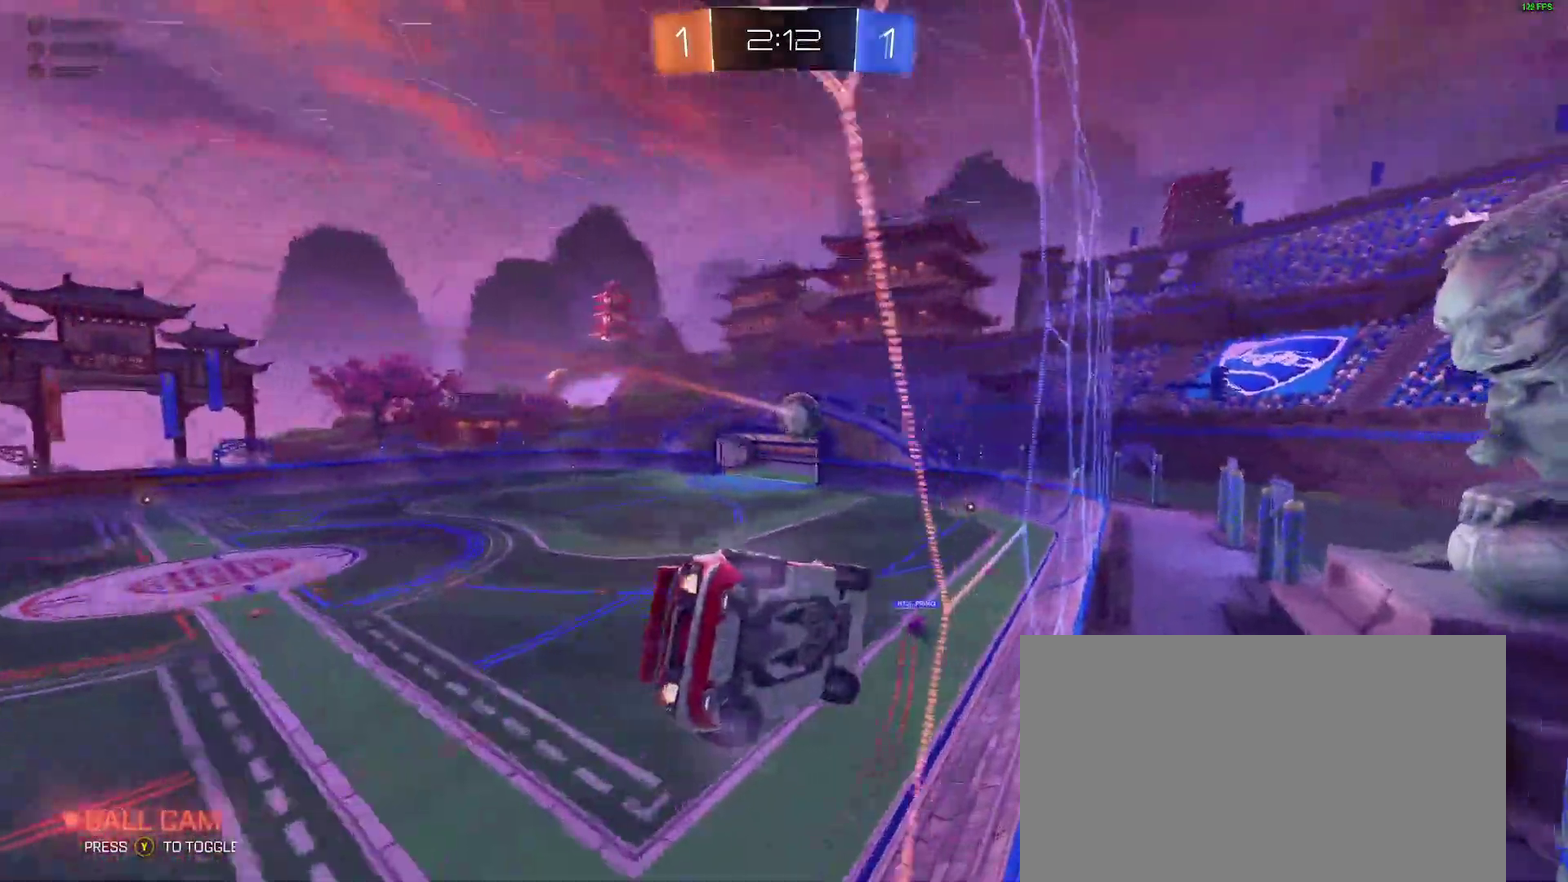
{"buttons": ["R2"], "left_stick": "center", "right_stick": "center", "events": [[33, "B", "up"], [167, "A", "down"], [217, "L2", "down"], [367, "A", "up"], [417, "L2", "up"]]}
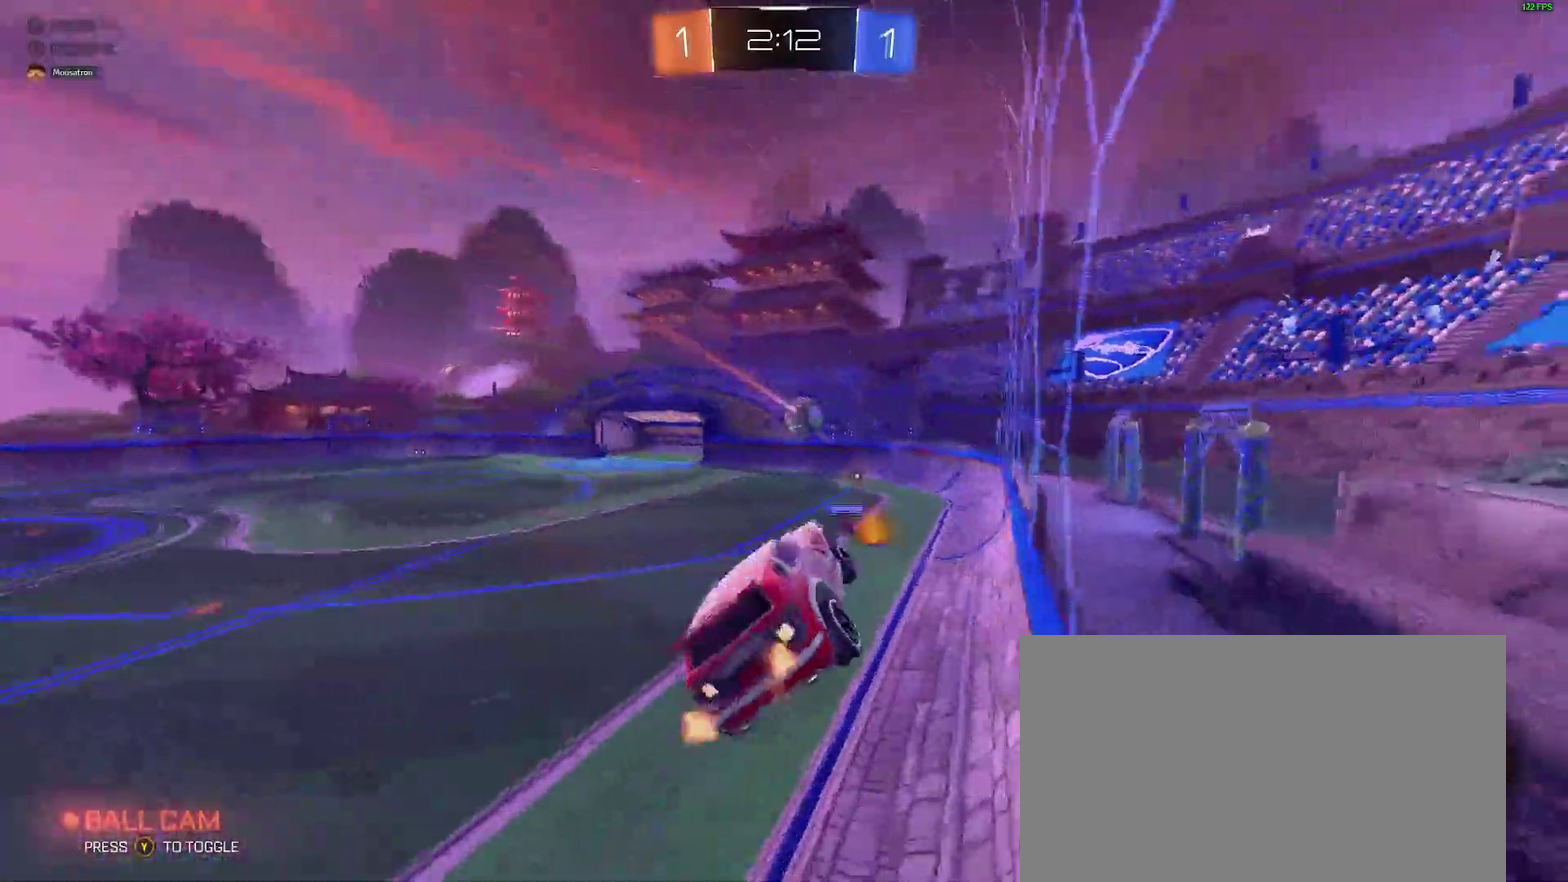
{"buttons": ["A", "R2"], "left_stick": "up", "right_stick": "center"}
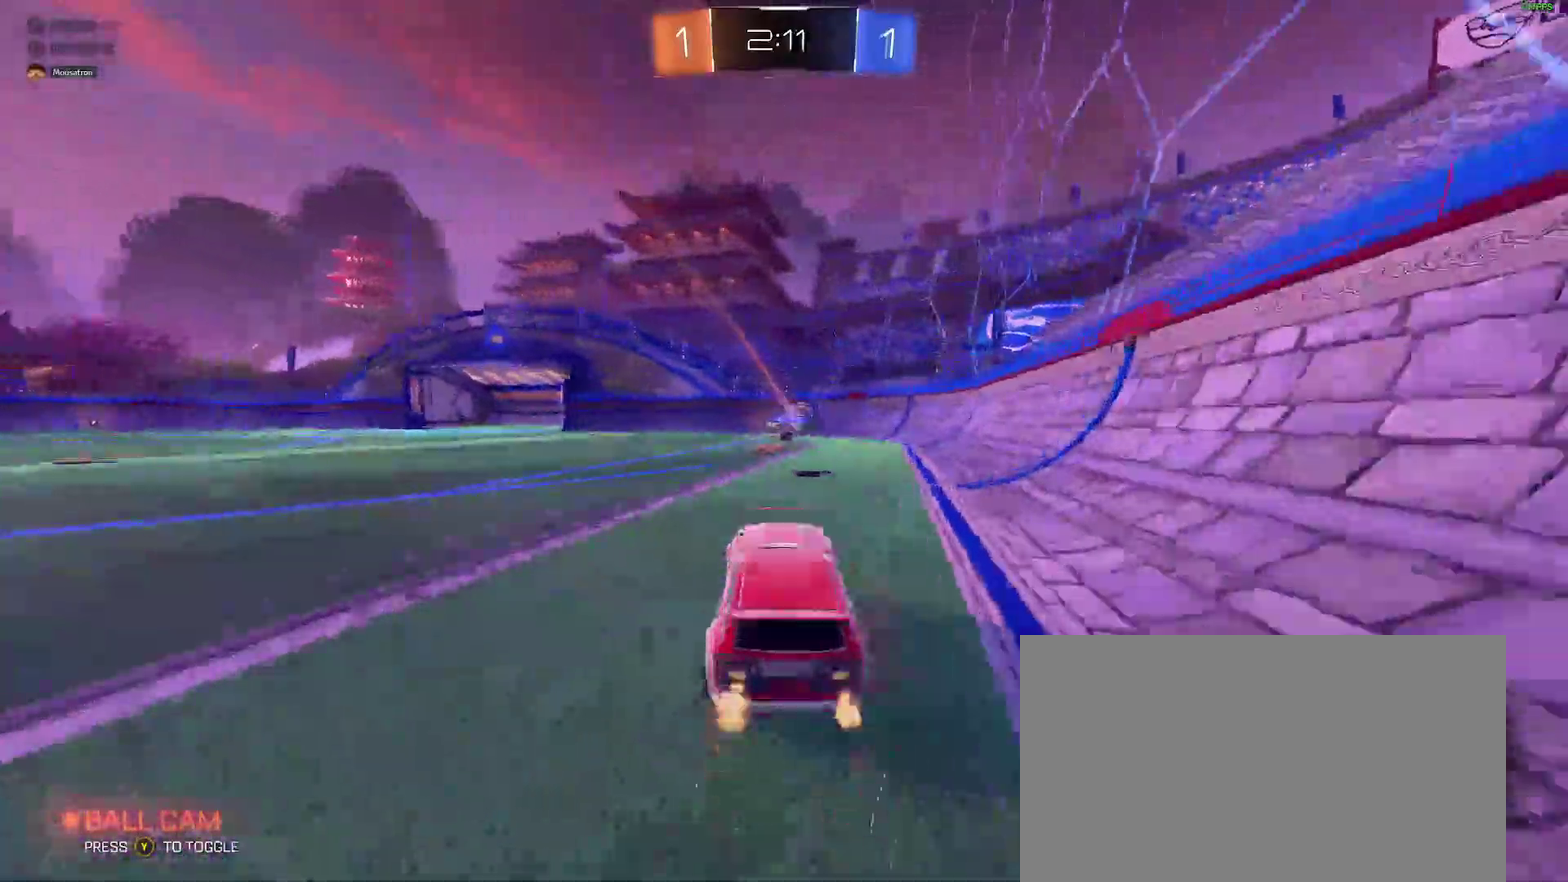
{"buttons": ["R2"], "left_stick": "down-left", "right_stick": "center"}
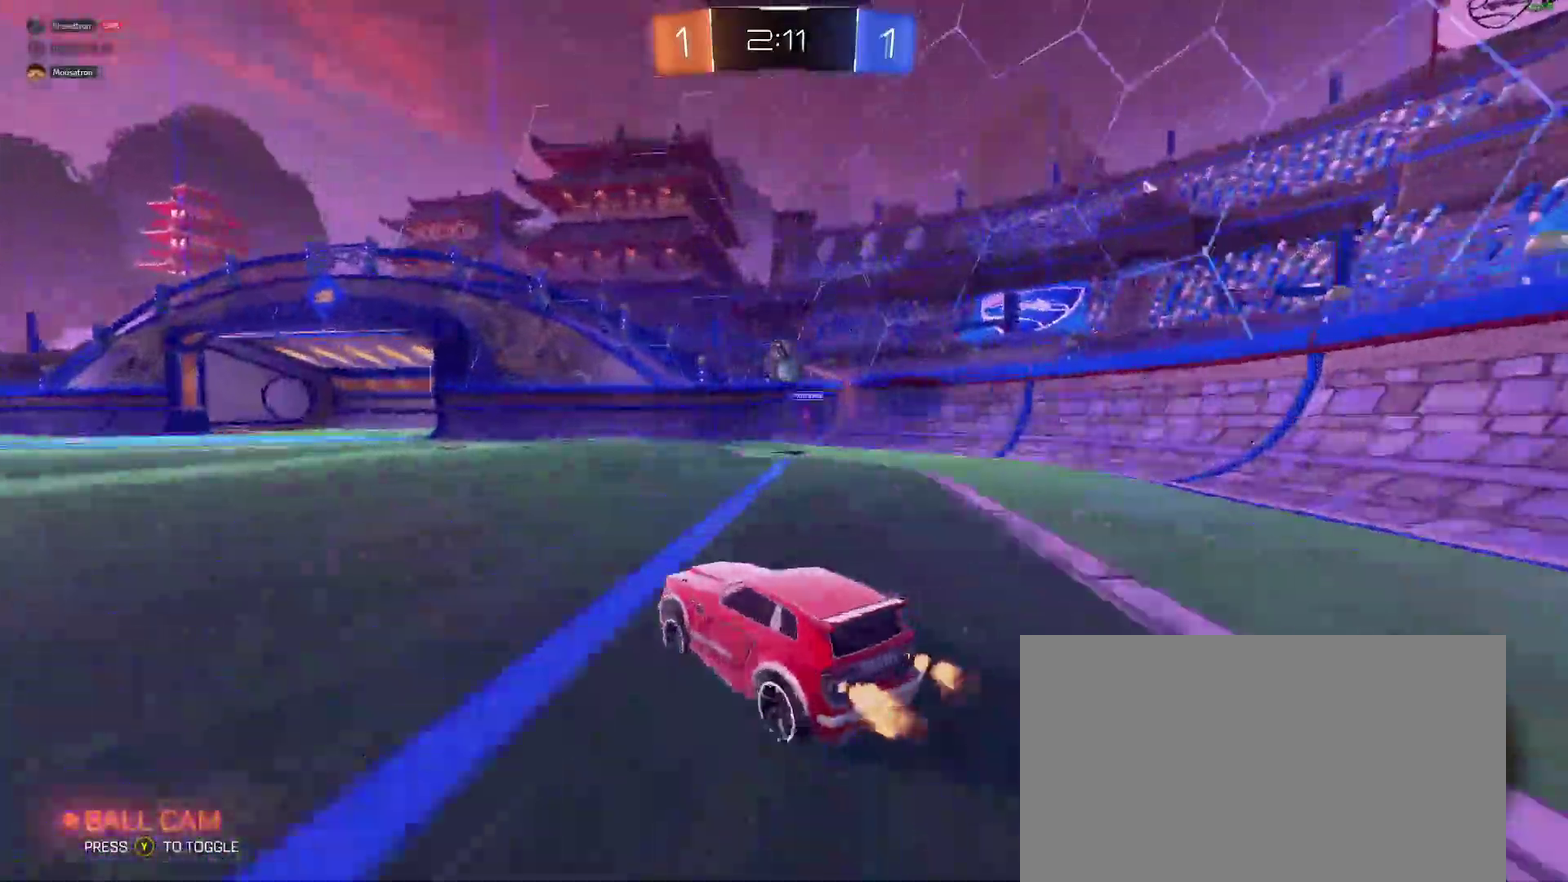
{"buttons": ["A"], "left_stick": "down-right", "right_stick": "center"}
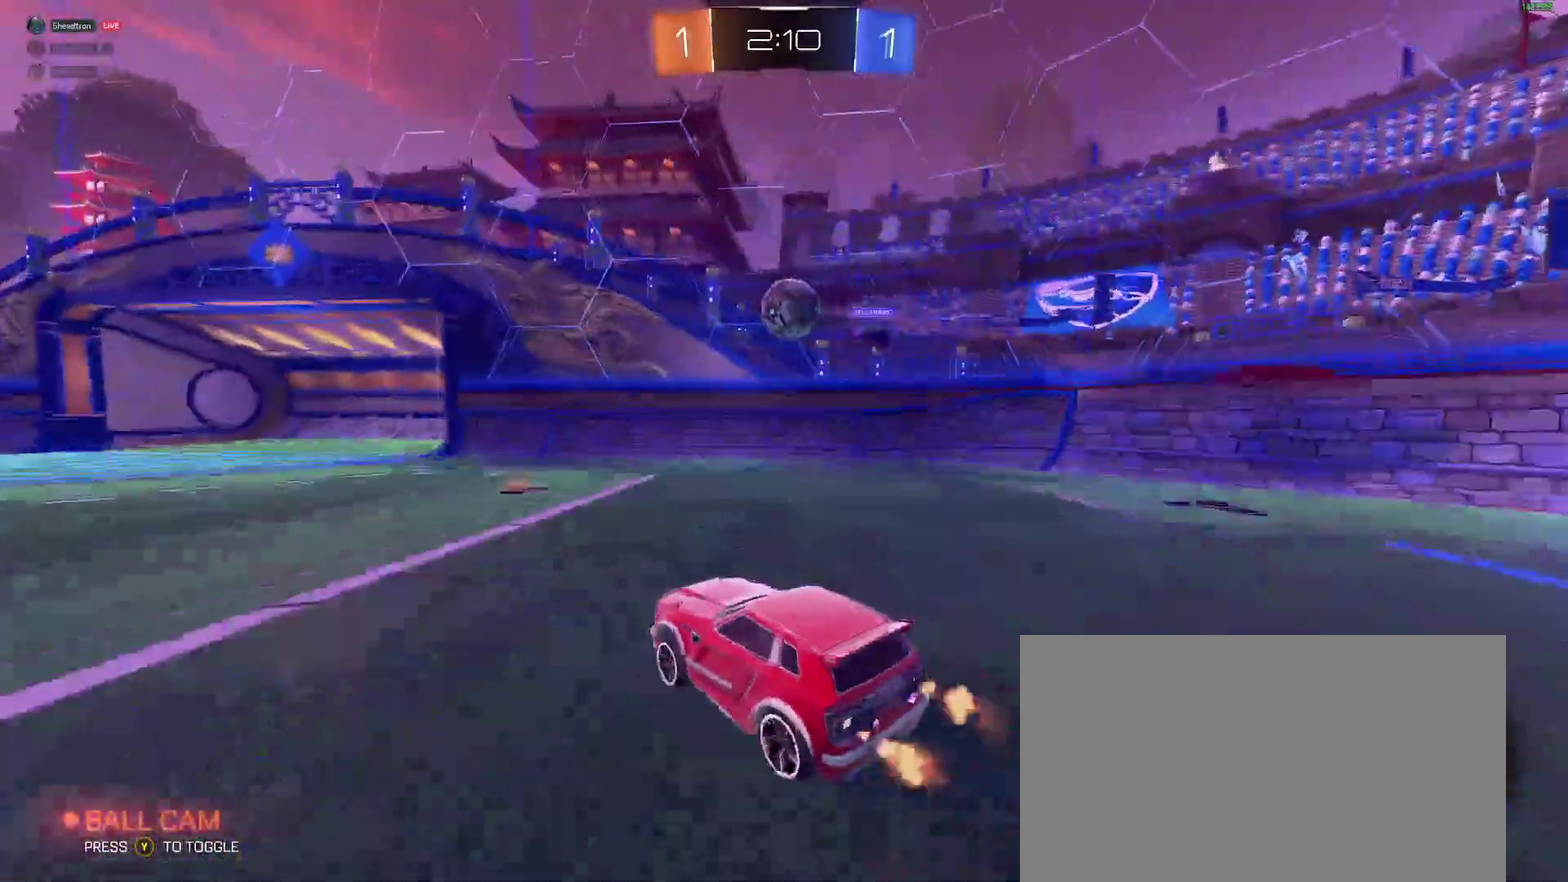
{"buttons": ["B"], "left_stick": "up", "right_stick": "center"}
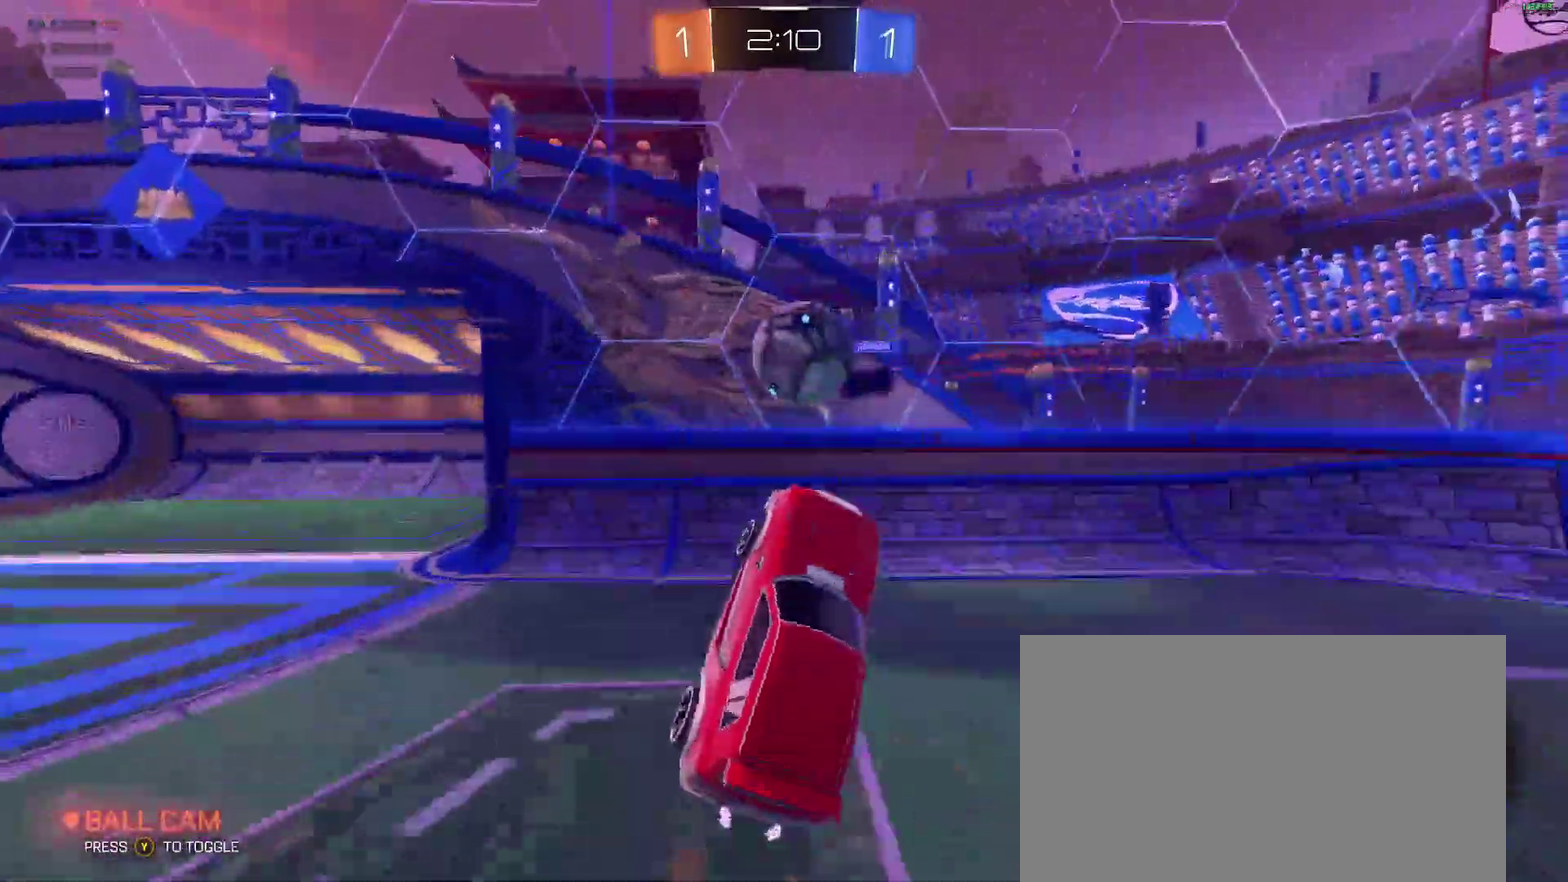
{"buttons": [], "left_stick": "down", "right_stick": "center"}
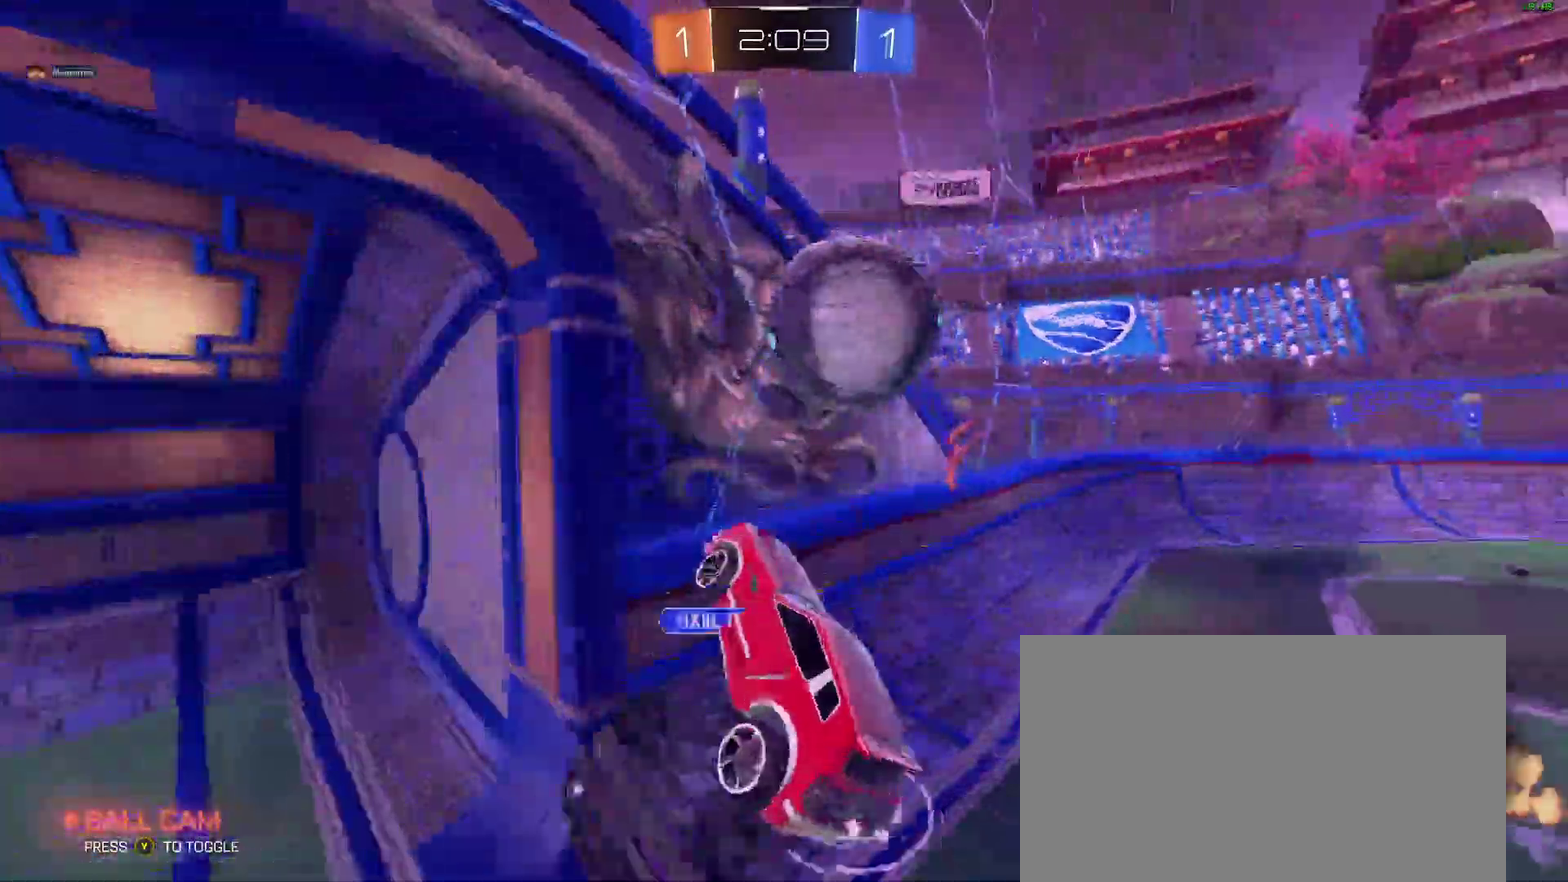
{"buttons": [], "left_stick": "up-left", "right_stick": "center"}
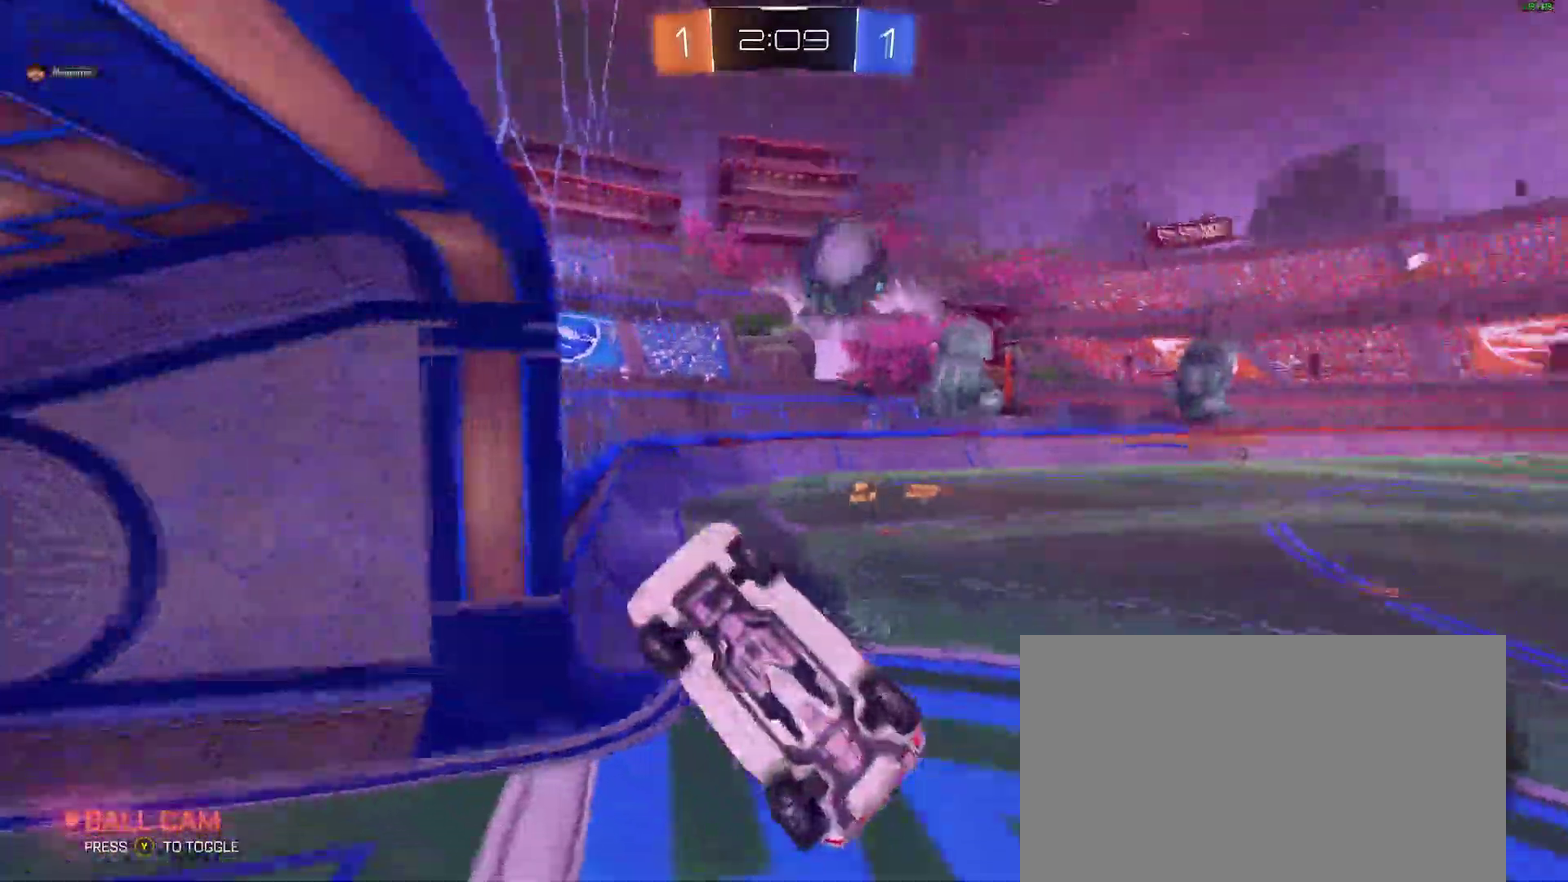
{"buttons": ["L2", "R2"], "left_stick": "up-right", "right_stick": "center"}
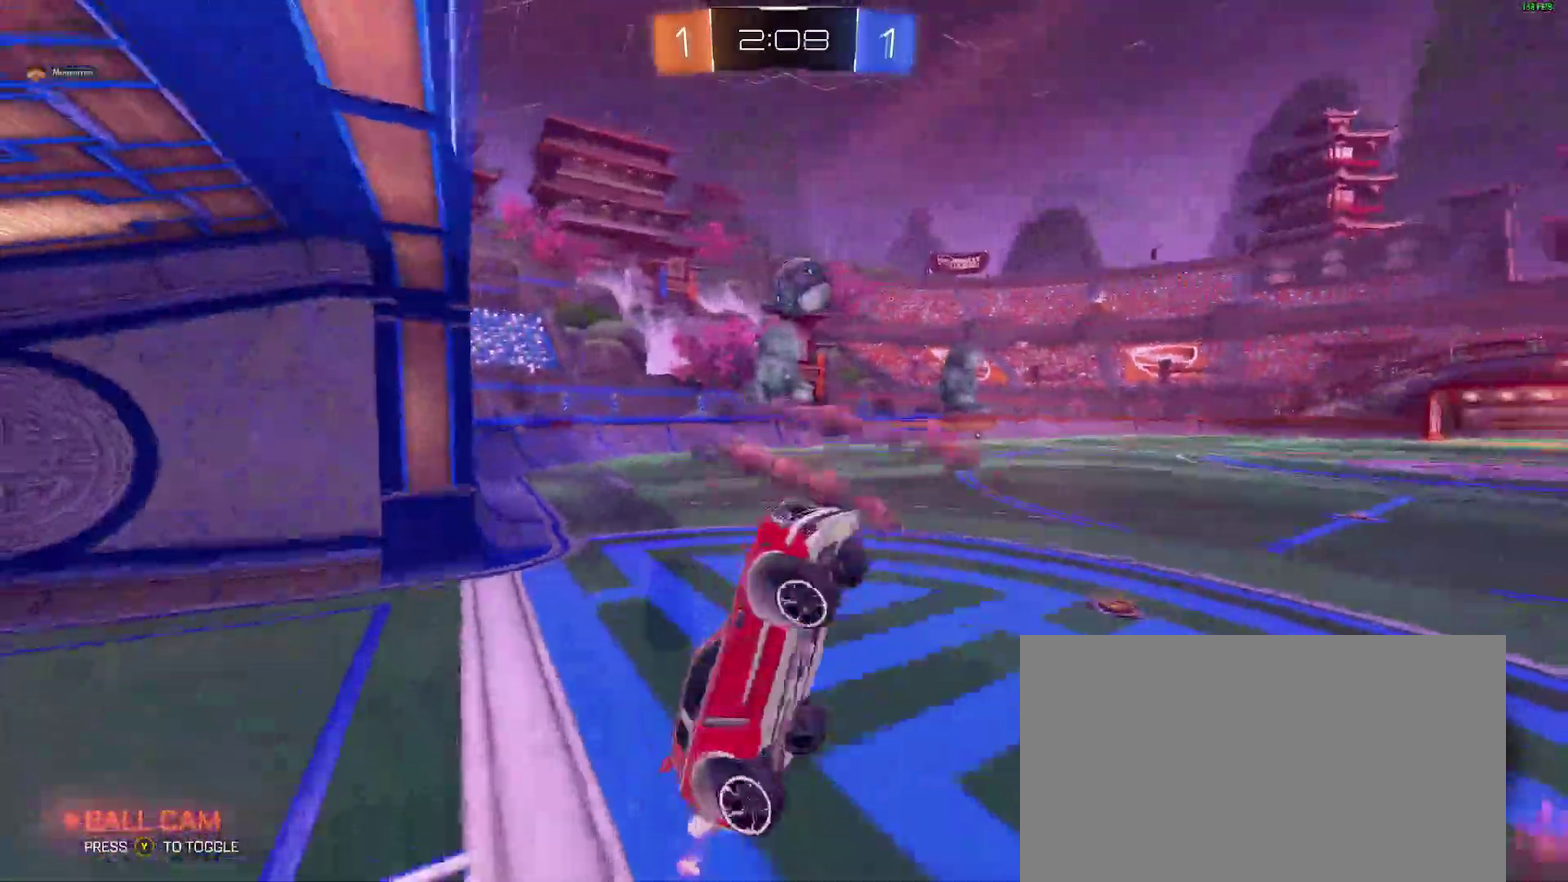
{"buttons": ["R2"], "left_stick": "left", "right_stick": "center"}
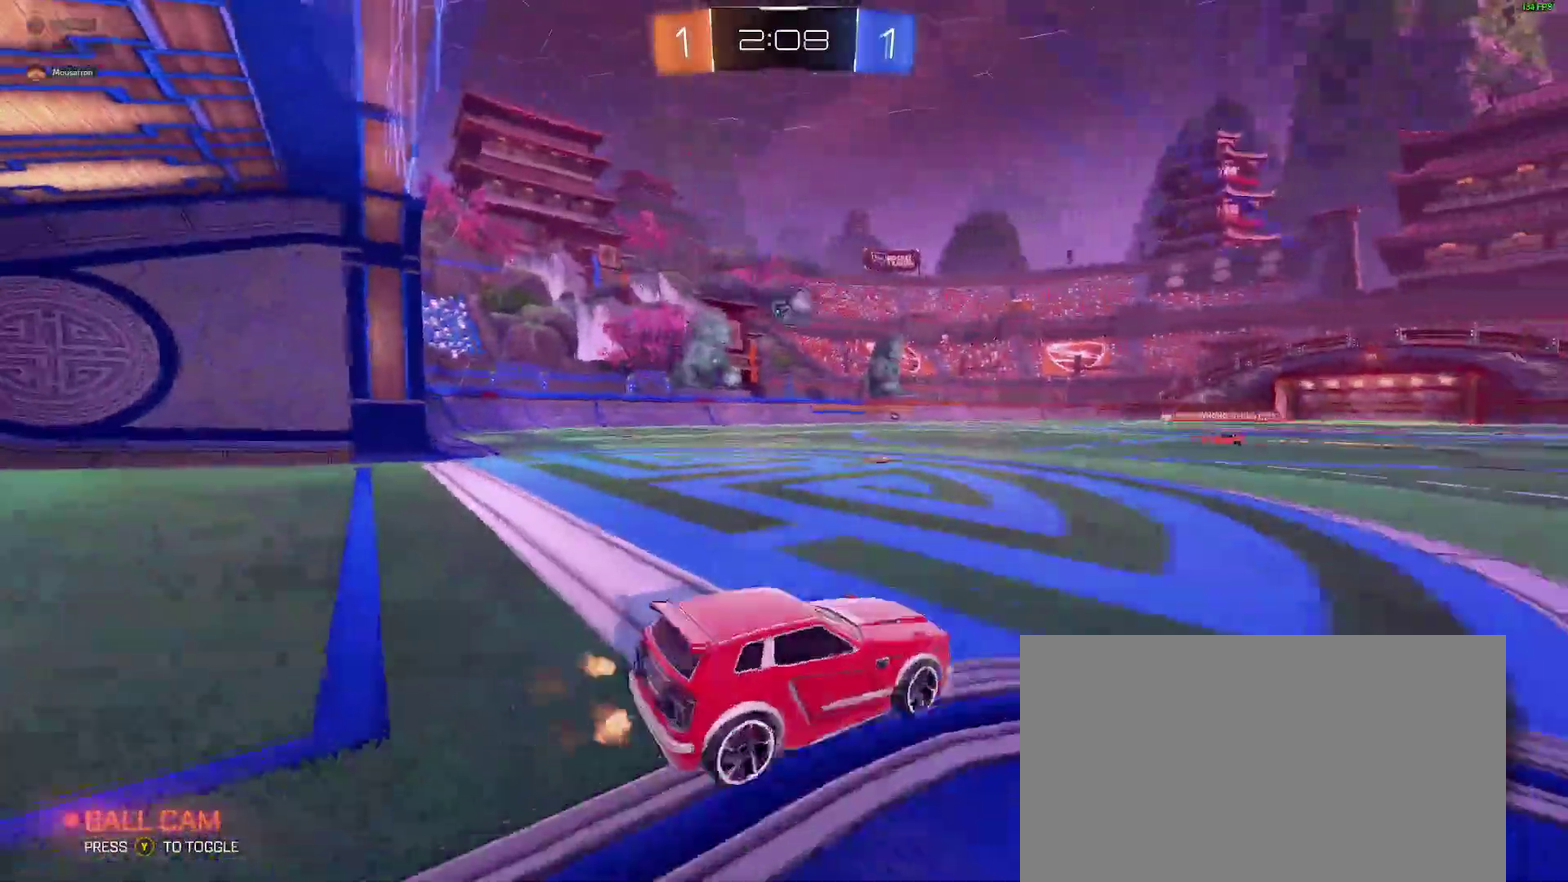
{"buttons": ["R2"], "left_stick": "left", "right_stick": "center"}
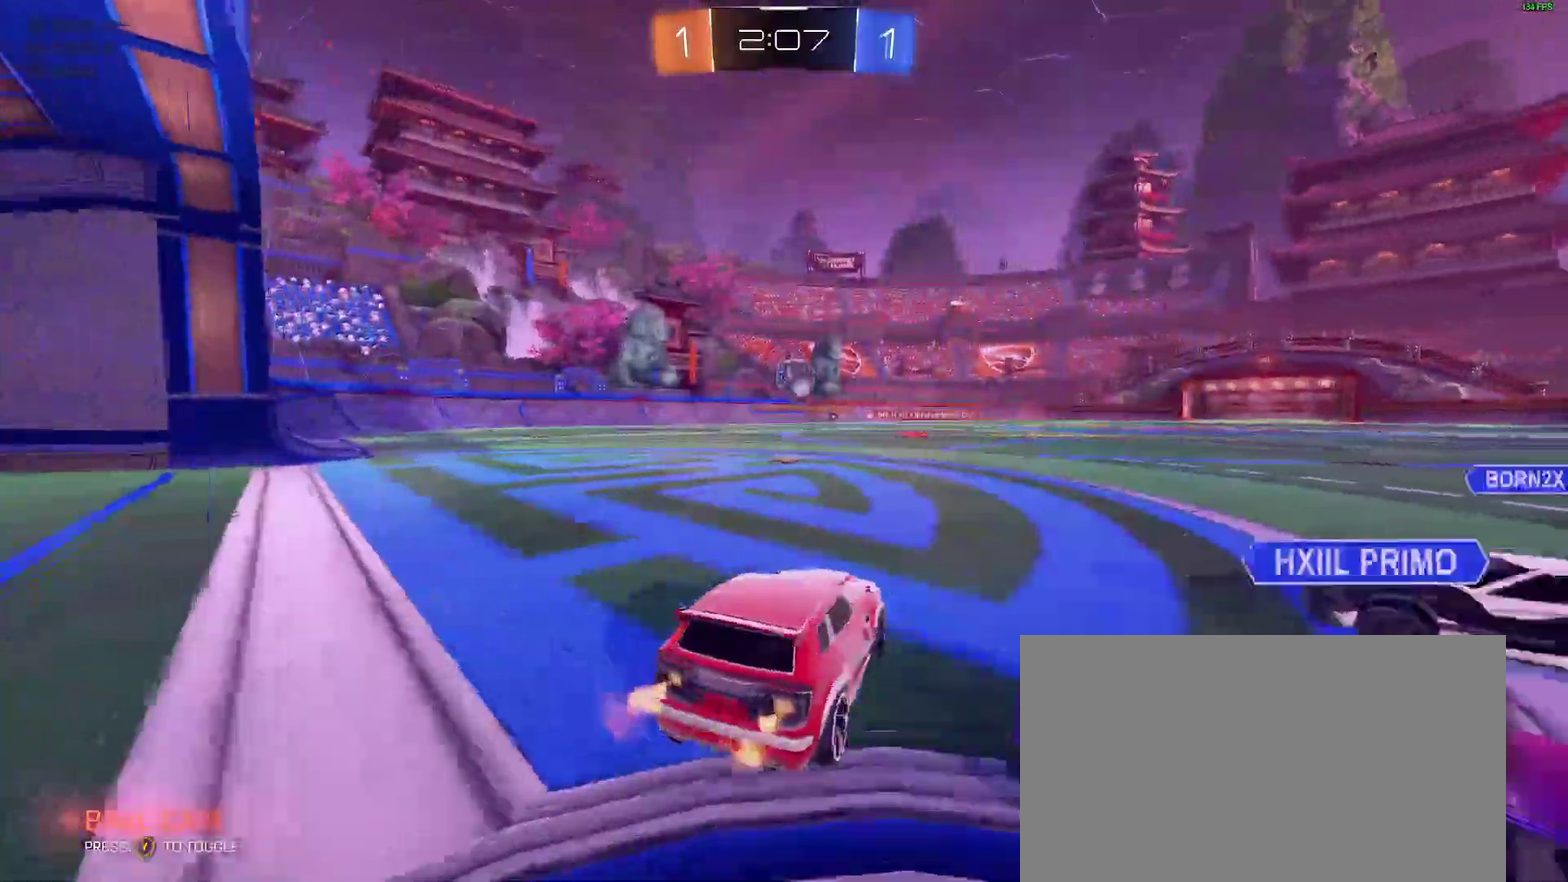
{"buttons": ["R2"], "left_stick": "right", "right_stick": "center"}
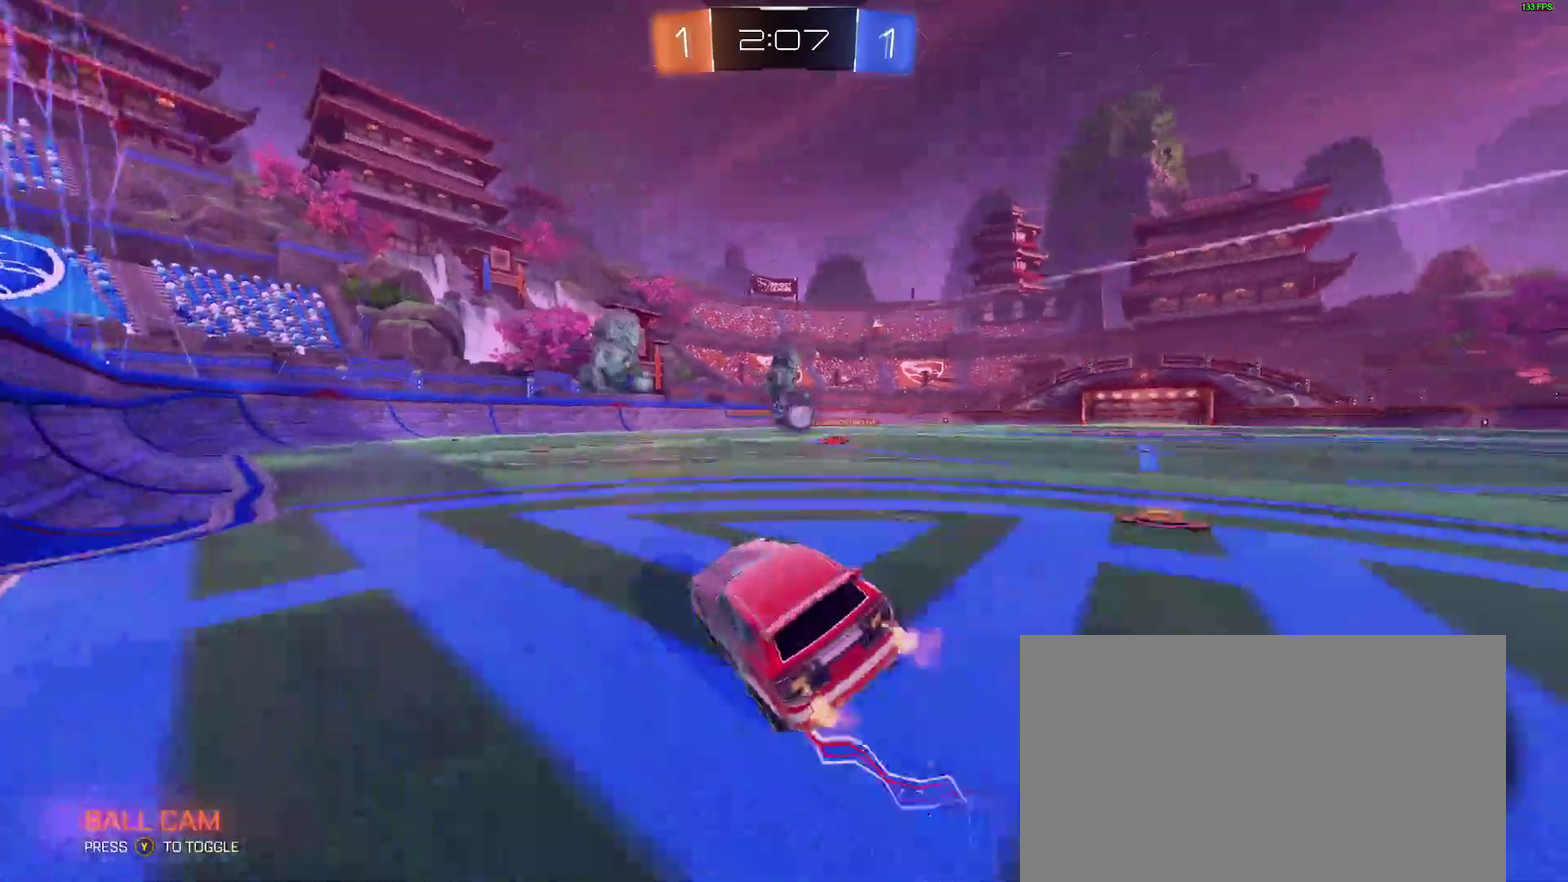
{"buttons": ["Y", "R2"], "left_stick": "right", "right_stick": "center", "events": [[500, "Y", "down"]]}
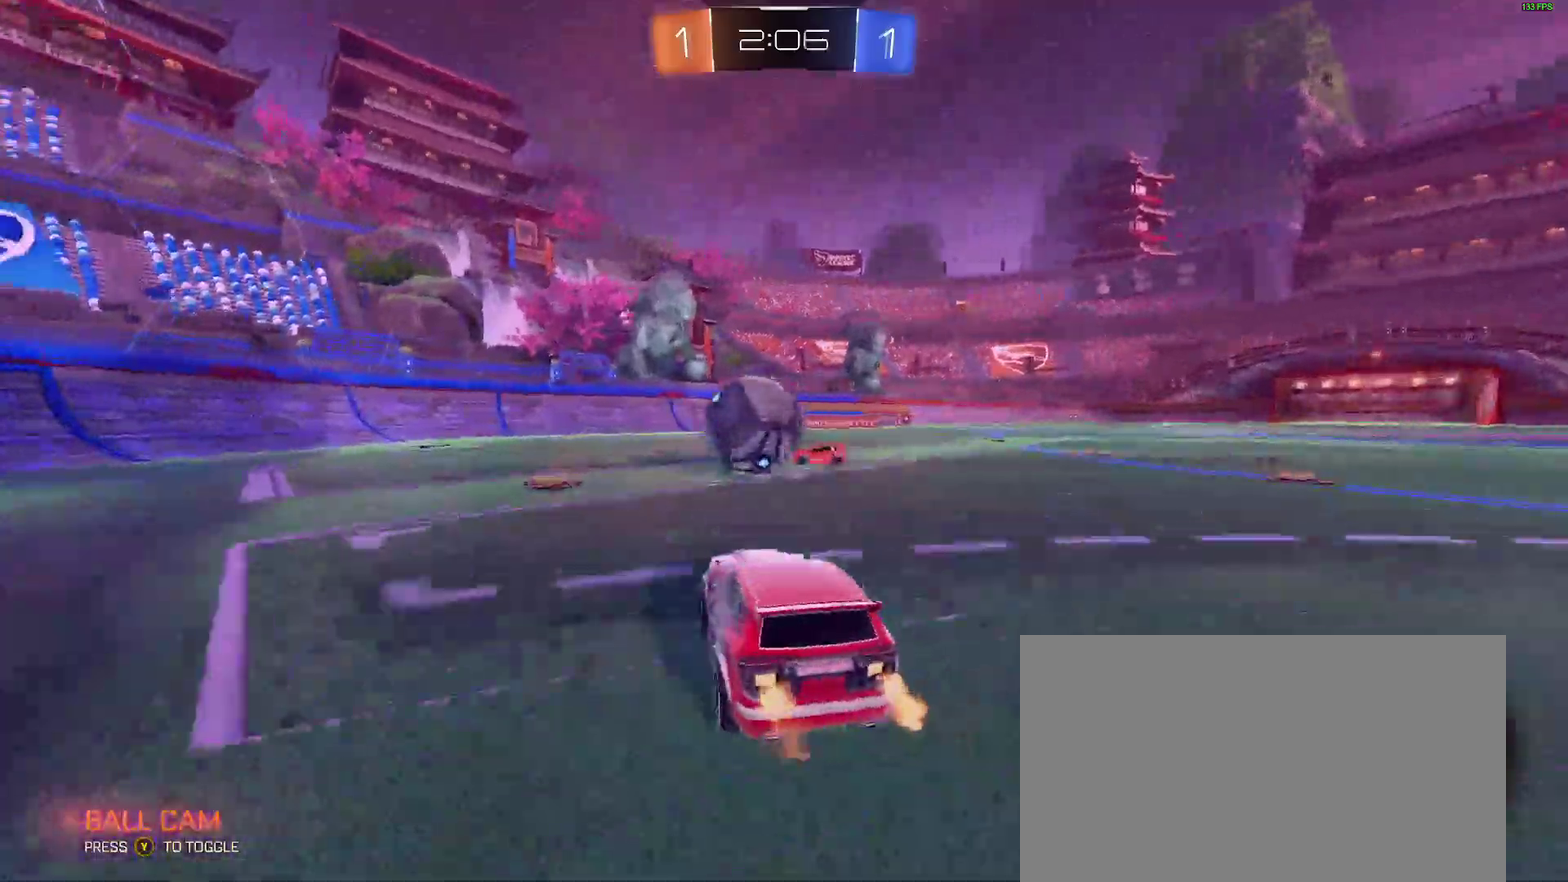
{"buttons": ["A", "R2"], "left_stick": "up", "right_stick": "center", "events": [[100, "Y", "up"], [200, "left_stick", "center"], [300, "left_stick", "up"], [317, "A", "down"], [367, "A", "up"], [433, "A", "down"]]}
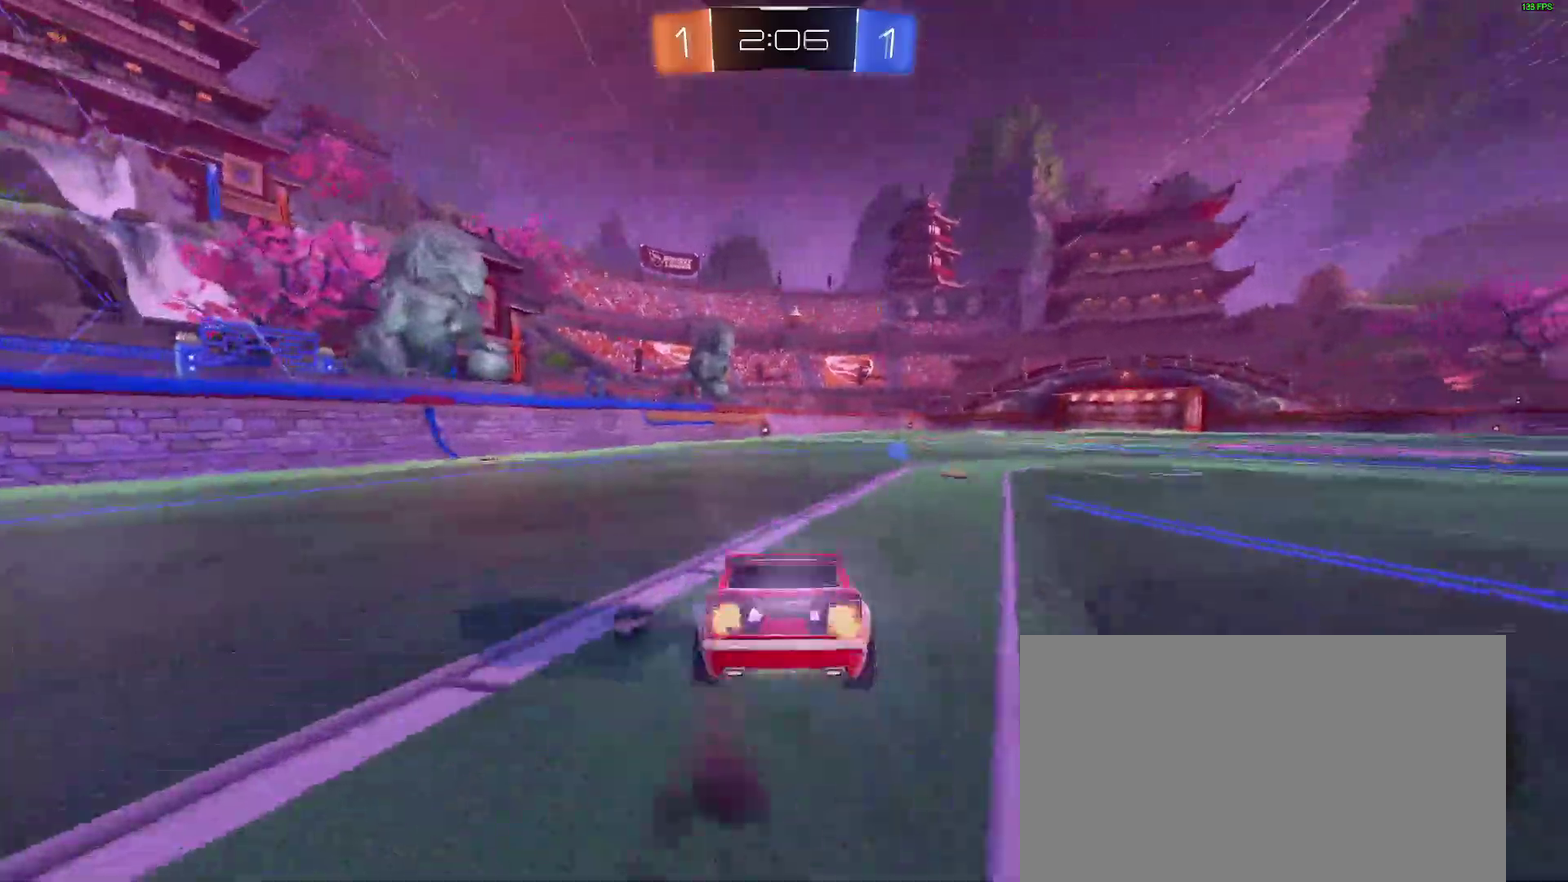
{"buttons": ["R2"], "left_stick": "center", "right_stick": "center", "events": [[17, "A", "up"], [17, "left_stick", "center"], [67, "Y", "down"], [83, "R2", "up"], [150, "R2", "down"], [150, "Y", "up"]]}
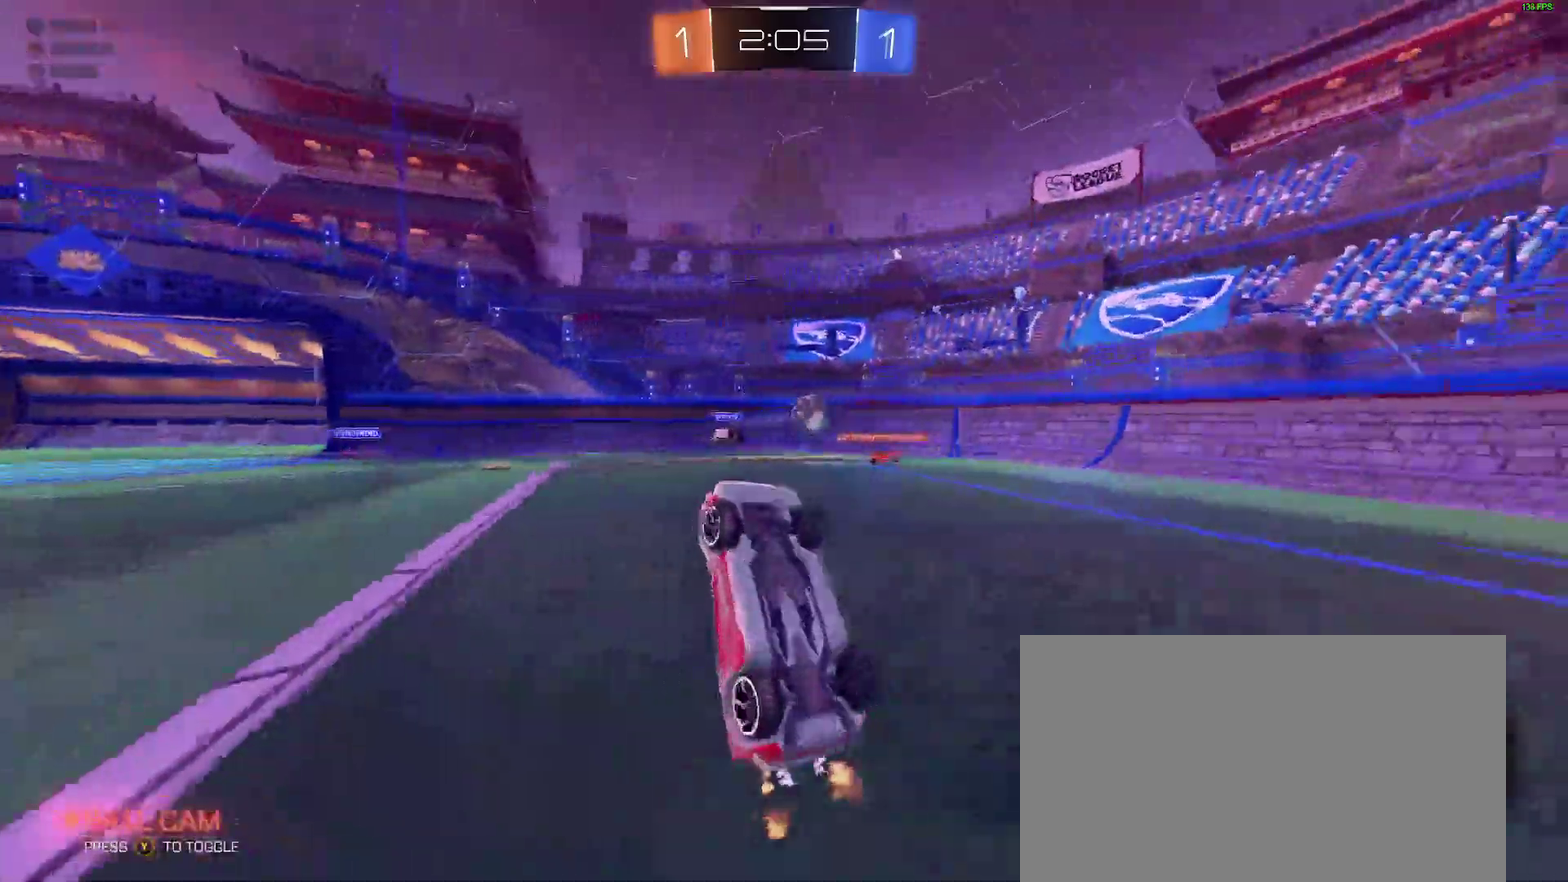
{"buttons": ["Y", "R2"], "left_stick": "right", "right_stick": "center", "events": [[83, "Y", "down"], [200, "Y", "up"], [433, "Y", "down"], [483, "left_stick", "right"]]}